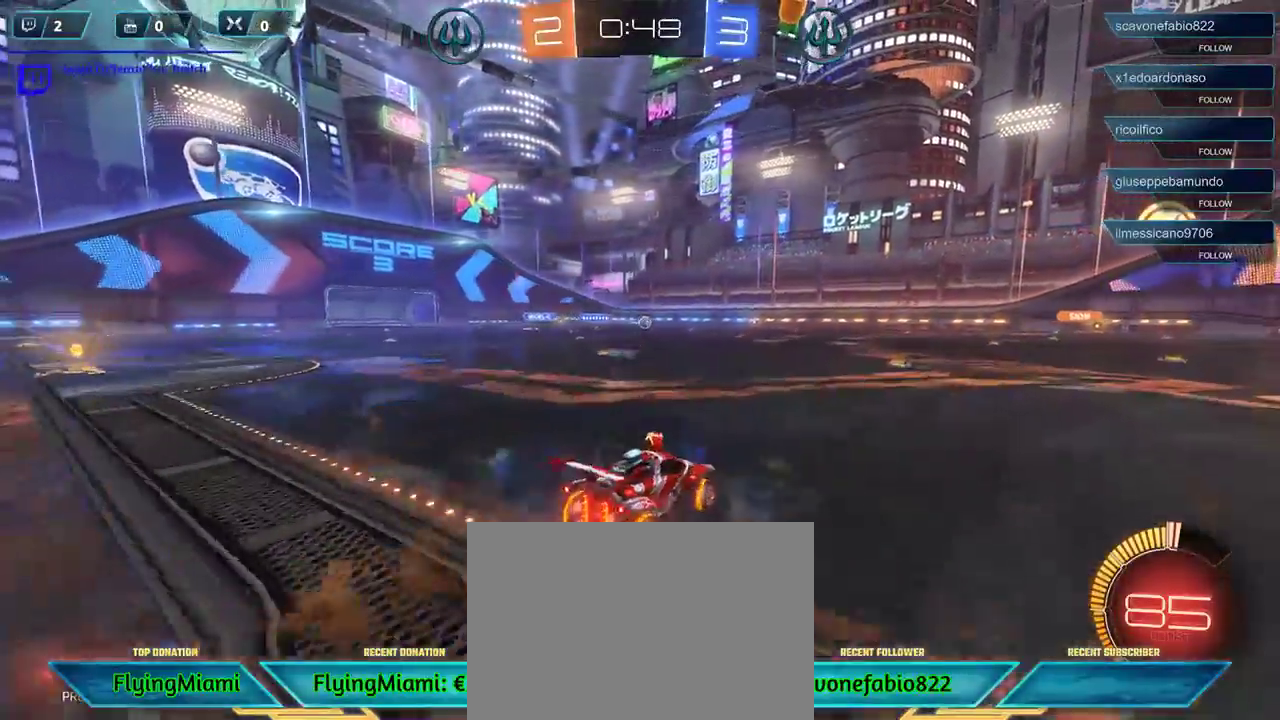
Gameplay with a controller (Xbox layout); each line is a JSON object with the inputs held at the frame after it. "events" lists button and stick changes between this image and that frame as [ms after this image, input, new state], when the widget could be followed in between.
{"buttons": ["A"], "left_stick": "right", "right_stick": "center", "events": [[267, "left_stick", "up-right"], [333, "A", "down"], [367, "A", "up"], [467, "A", "down"], [483, "left_stick", "right"]]}
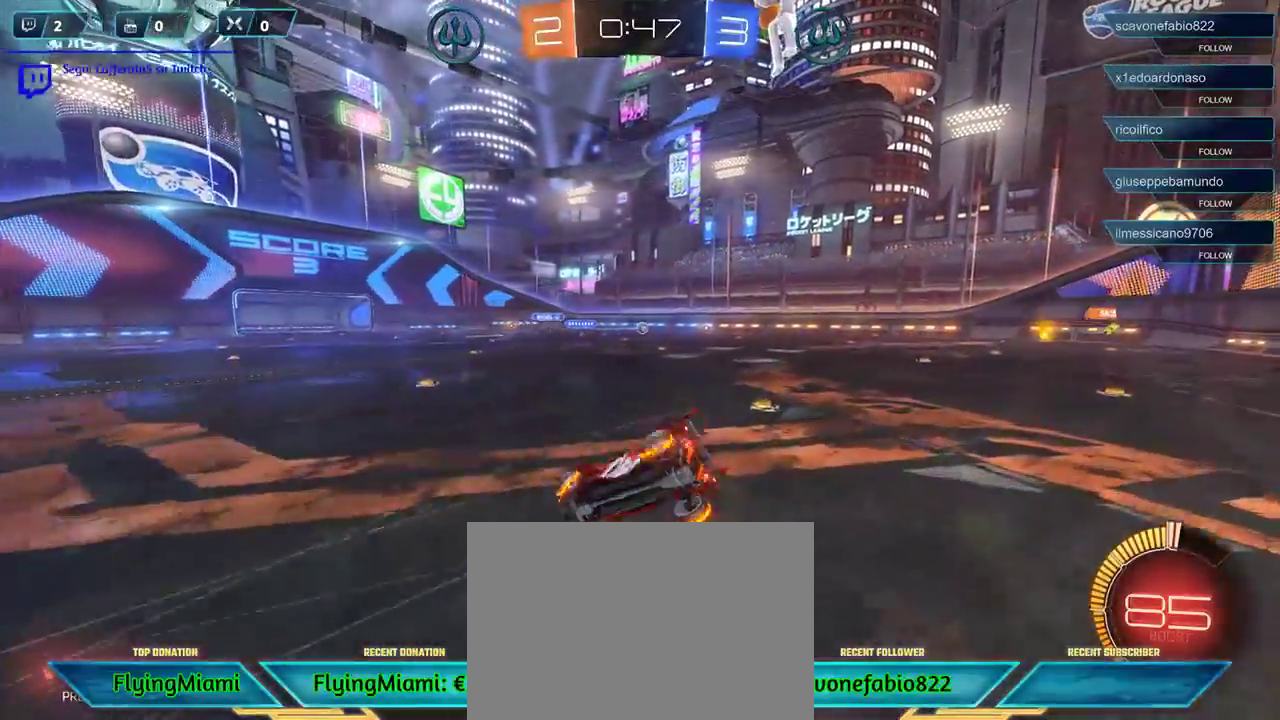
{"buttons": ["R2"], "left_stick": "right", "right_stick": "center", "events": [[33, "A", "up"], [400, "R2", "down"]]}
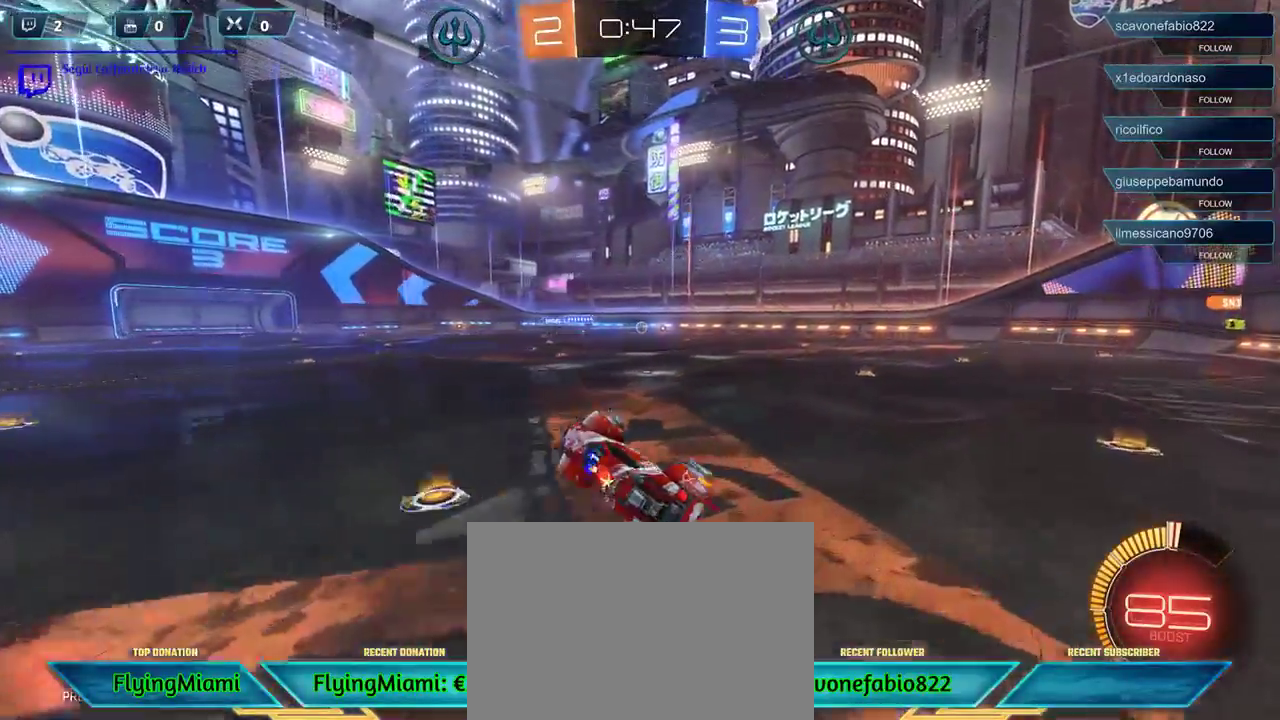
{"buttons": ["R2"], "left_stick": "center", "right_stick": "center", "events": [[400, "left_stick", "center"]]}
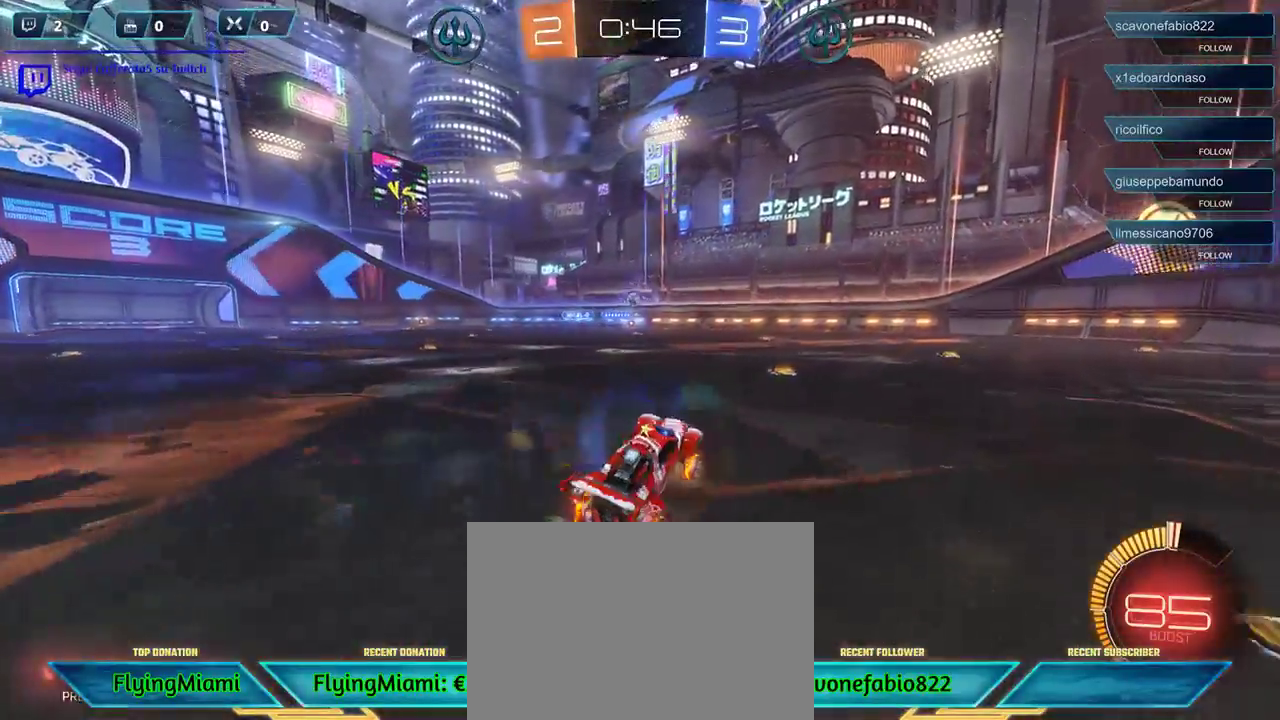
{"buttons": ["R2"], "left_stick": "center", "right_stick": "center", "events": []}
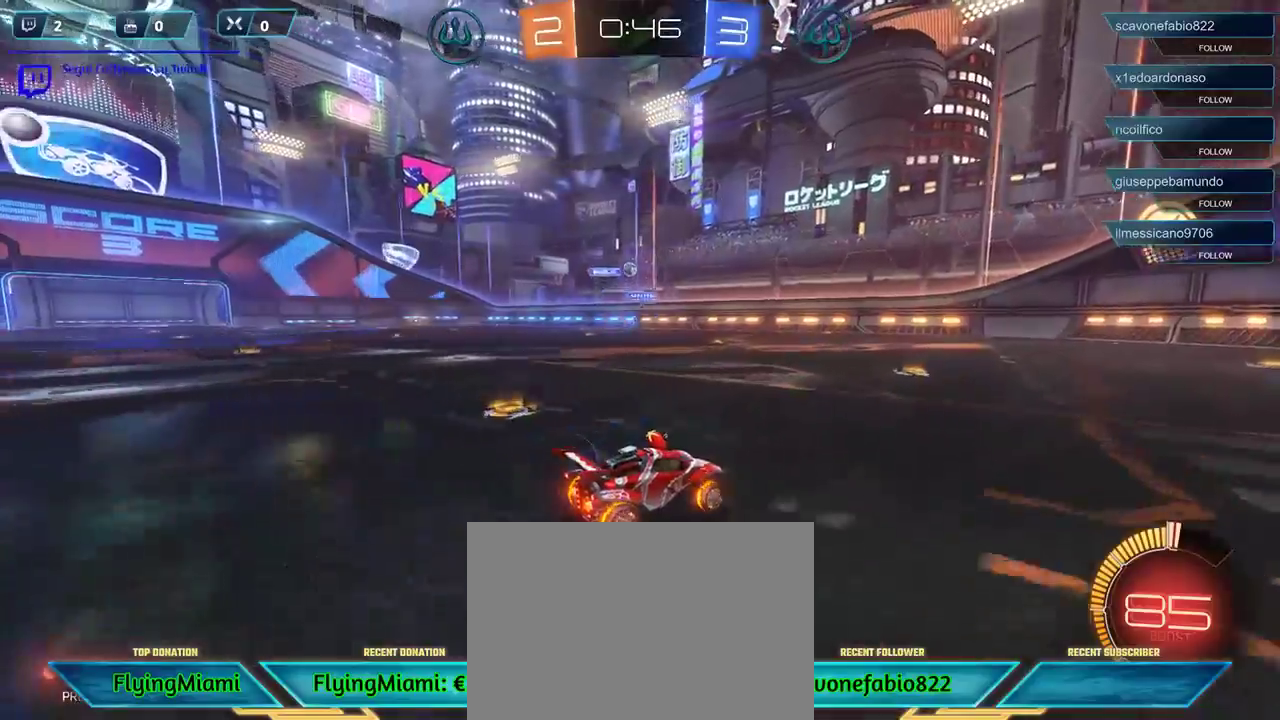
{"buttons": [], "left_stick": "center", "right_stick": "center", "events": [[167, "R2", "up"], [233, "left_stick", "left"], [367, "L2", "down"], [433, "left_stick", "center"], [500, "L2", "up"]]}
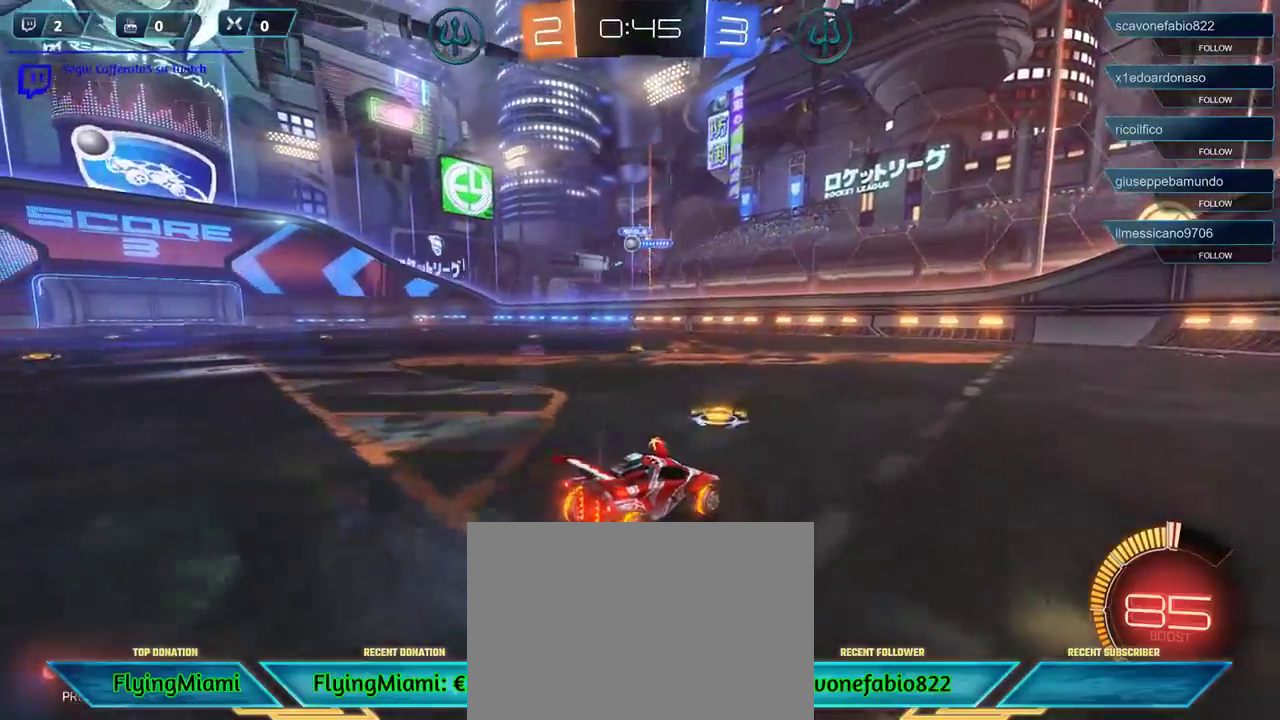
{"buttons": ["R2"], "left_stick": "left", "right_stick": "center", "events": [[33, "R2", "down"], [200, "left_stick", "left"]]}
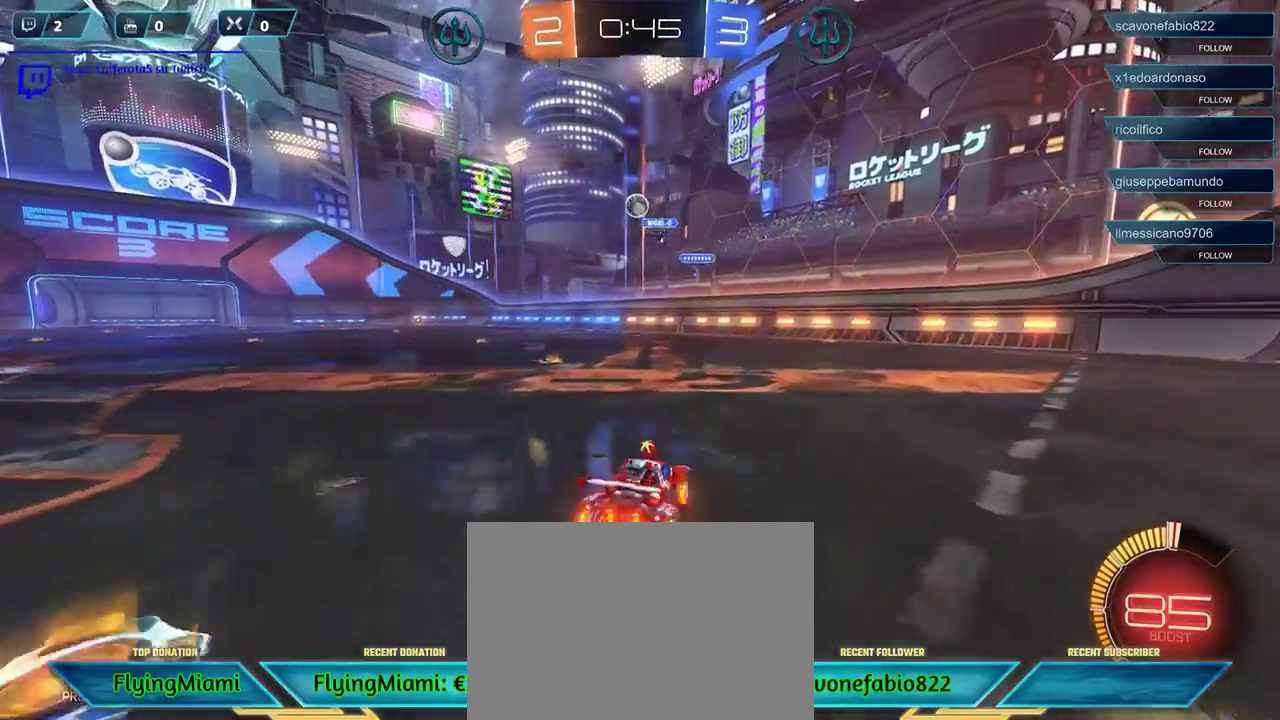
{"buttons": ["A", "R1"], "left_stick": "down-right", "right_stick": "center", "events": [[33, "R2", "up"], [67, "L2", "down"], [67, "left_stick", "center"], [117, "left_stick", "down-right"], [233, "L3", "down"], [333, "A", "down"], [333, "R1", "down"], [400, "L2", "up"], [500, "L3", "up"]]}
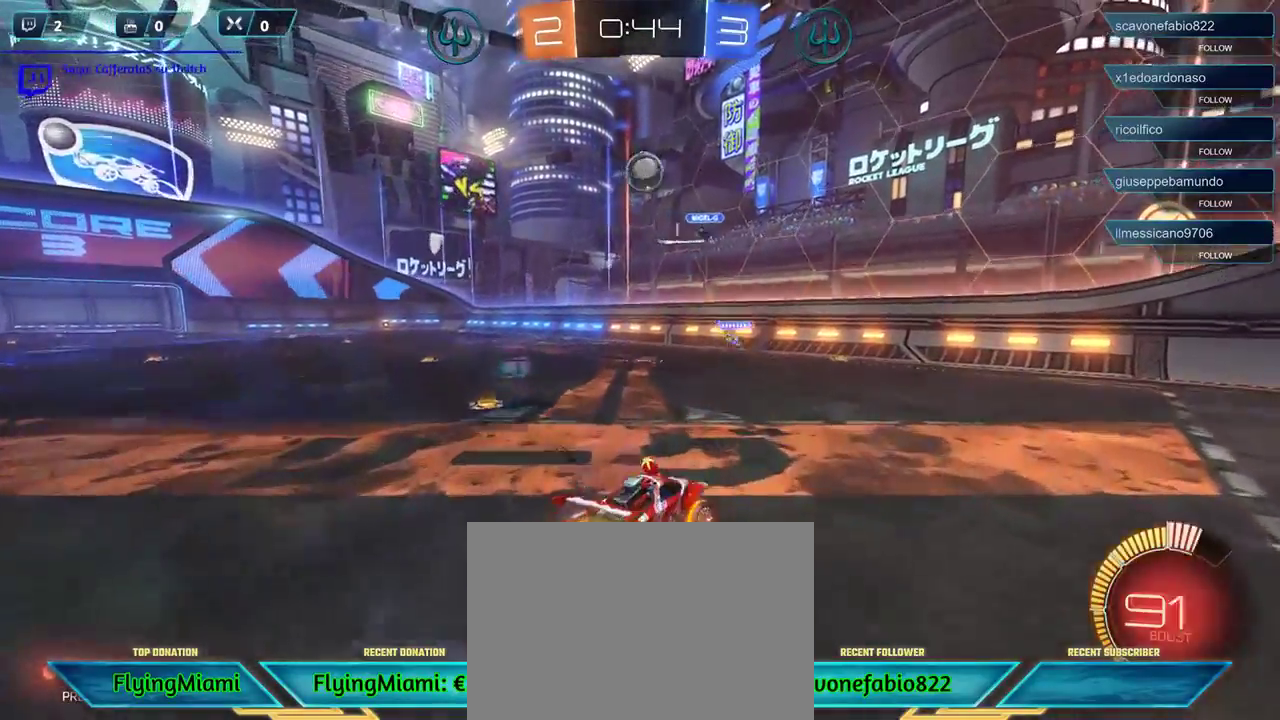
{"buttons": ["R1", "L3"], "left_stick": "down-left", "right_stick": "center", "events": [[67, "A", "up"], [167, "left_stick", "center"], [400, "left_stick", "down-left"], [467, "L3", "down"]]}
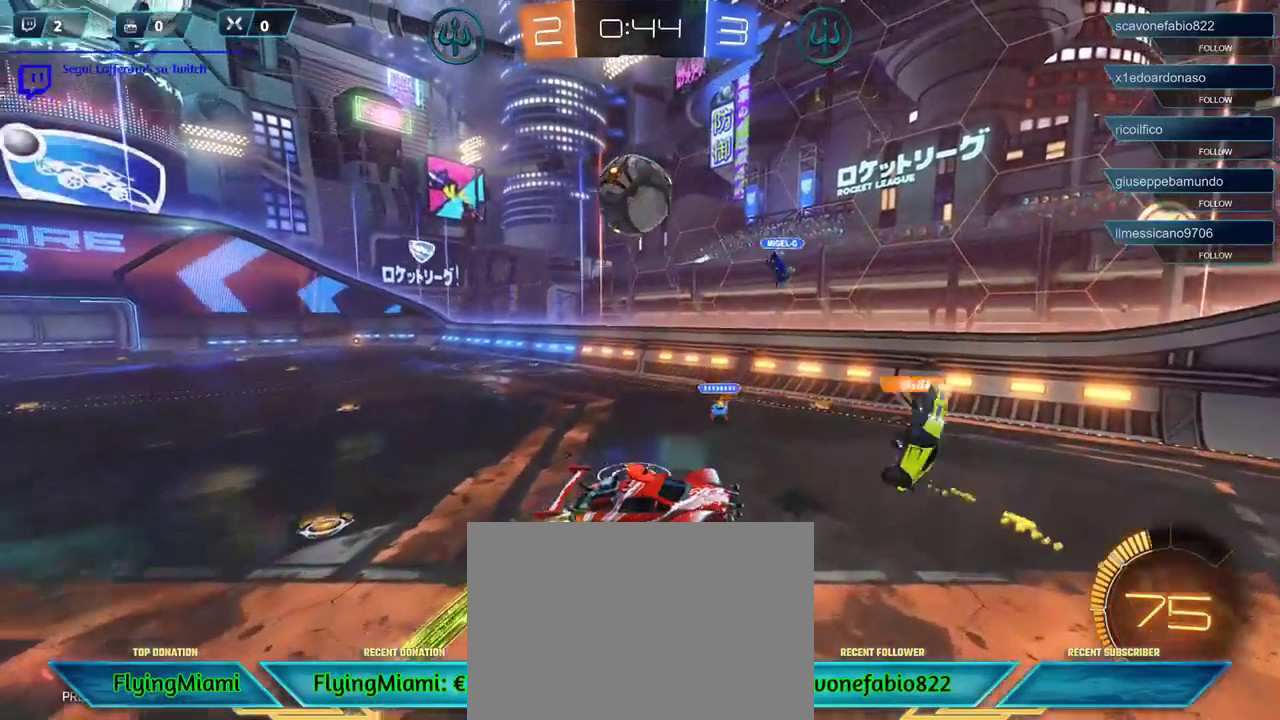
{"buttons": ["L3"], "left_stick": "down-left", "right_stick": "center", "events": [[167, "R1", "up"], [200, "A", "down"], [300, "A", "up"]]}
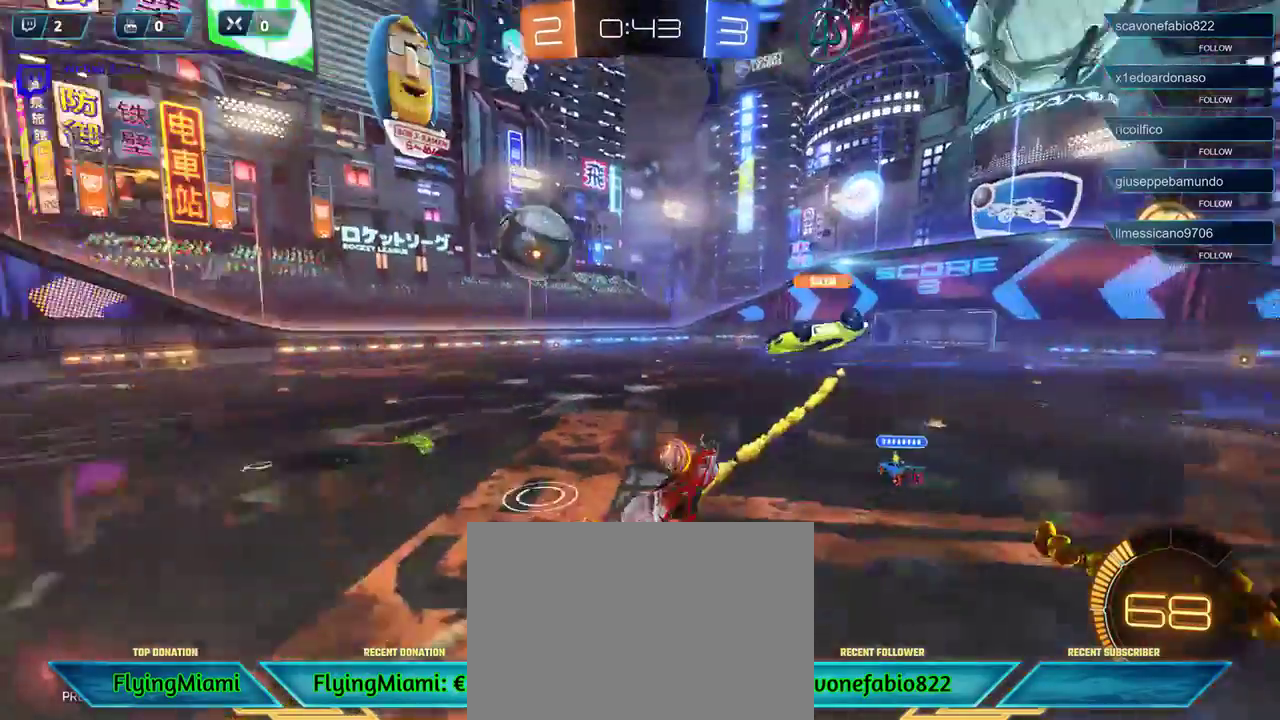
{"buttons": ["R2"], "left_stick": "down-left", "right_stick": "center", "events": [[33, "L3", "up"], [100, "R2", "down"]]}
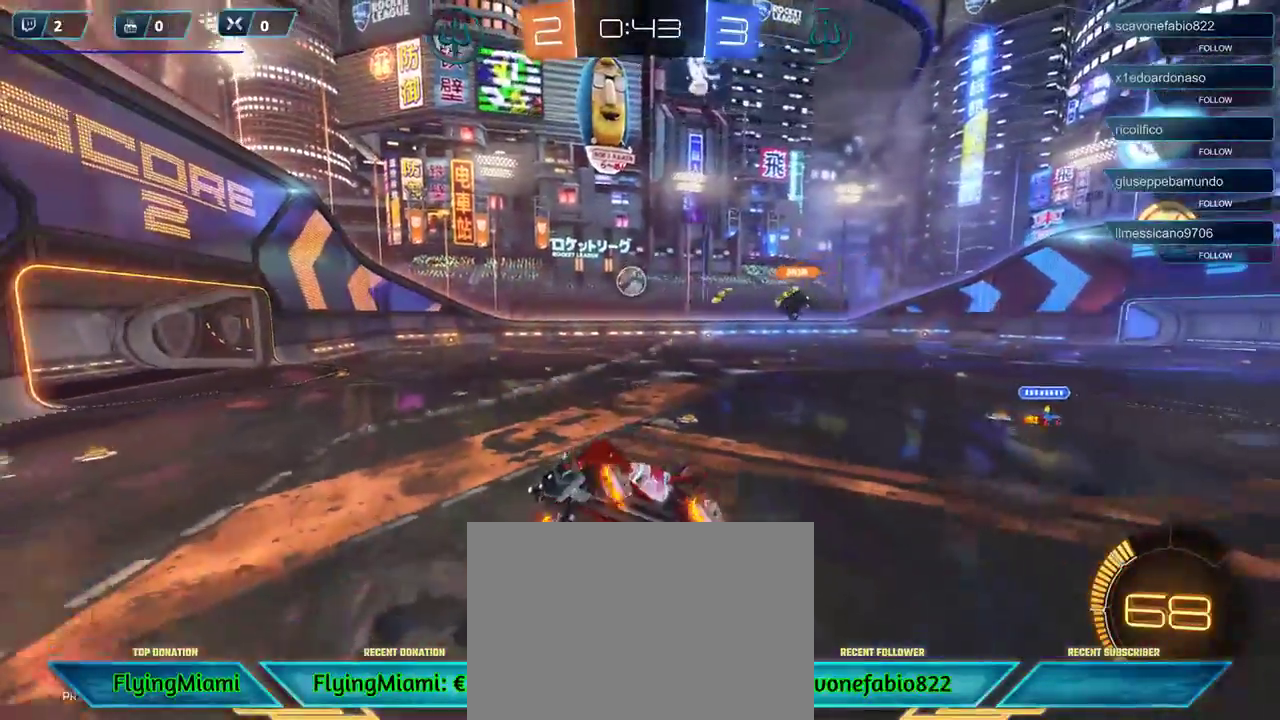
{"buttons": ["R2"], "left_stick": "down-left", "right_stick": "center", "events": []}
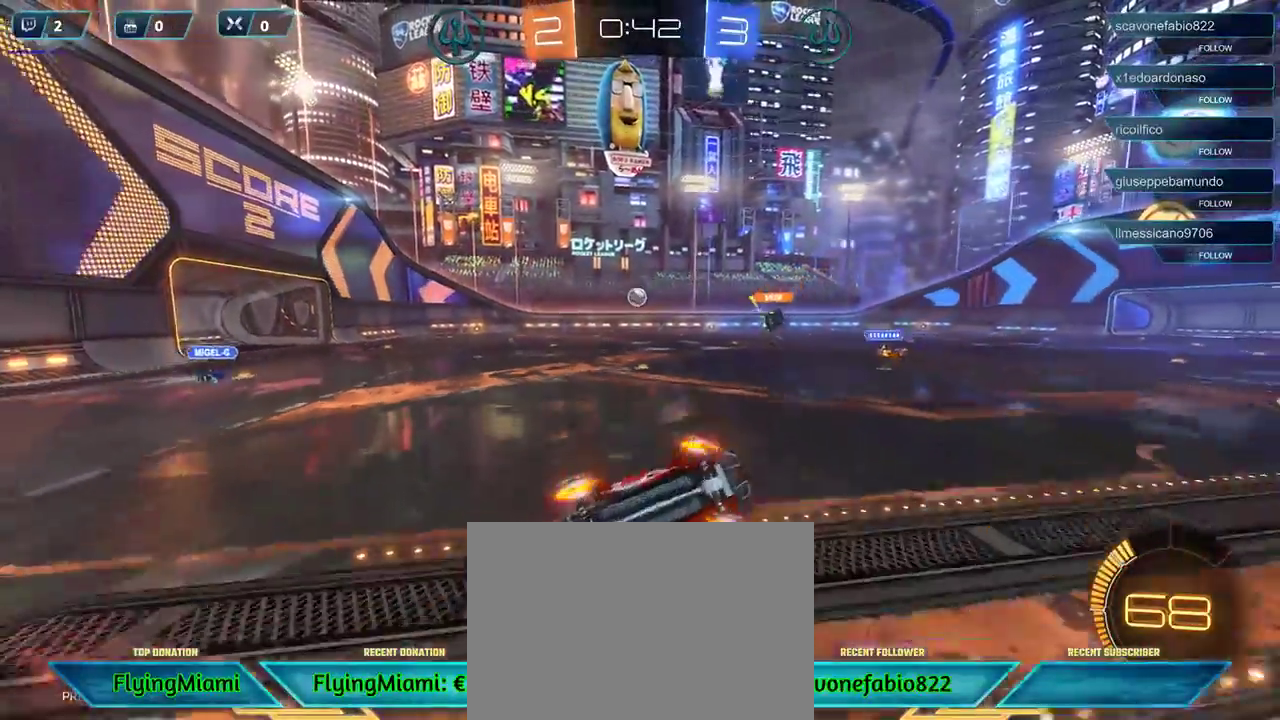
{"buttons": ["R2"], "left_stick": "down-left", "right_stick": "center", "events": []}
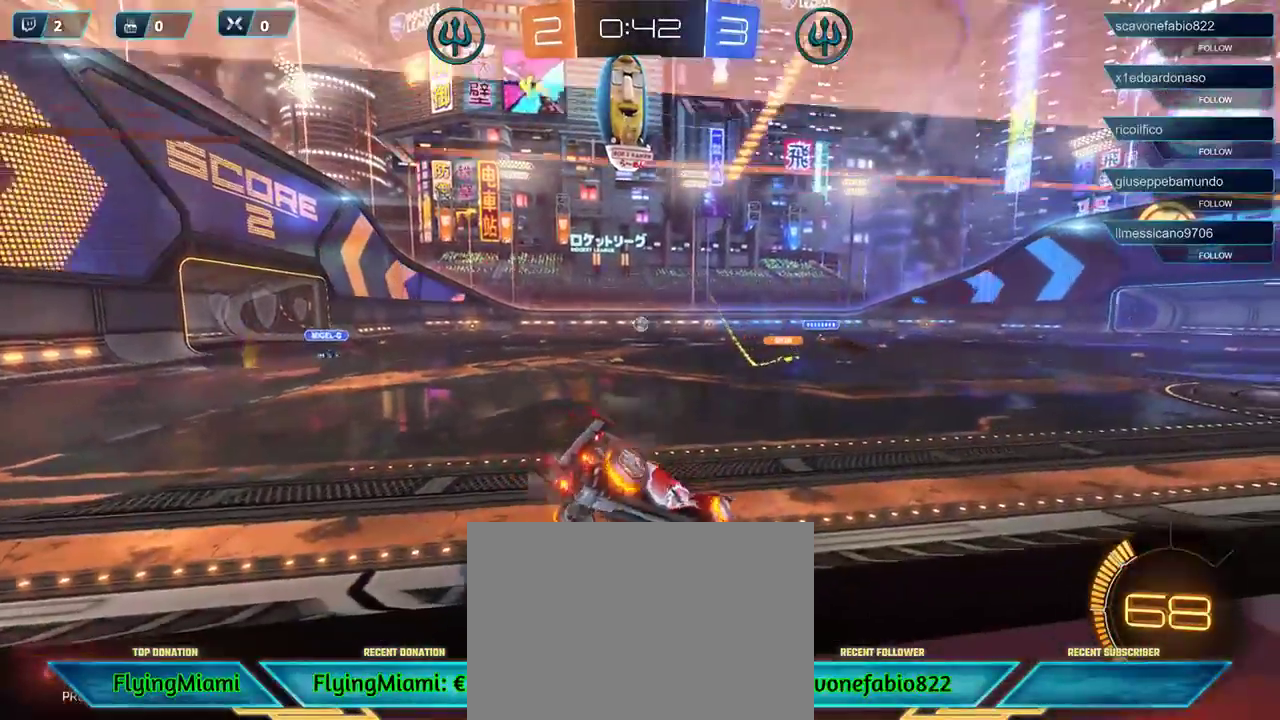
{"buttons": ["R2"], "left_stick": "down-left", "right_stick": "center", "events": []}
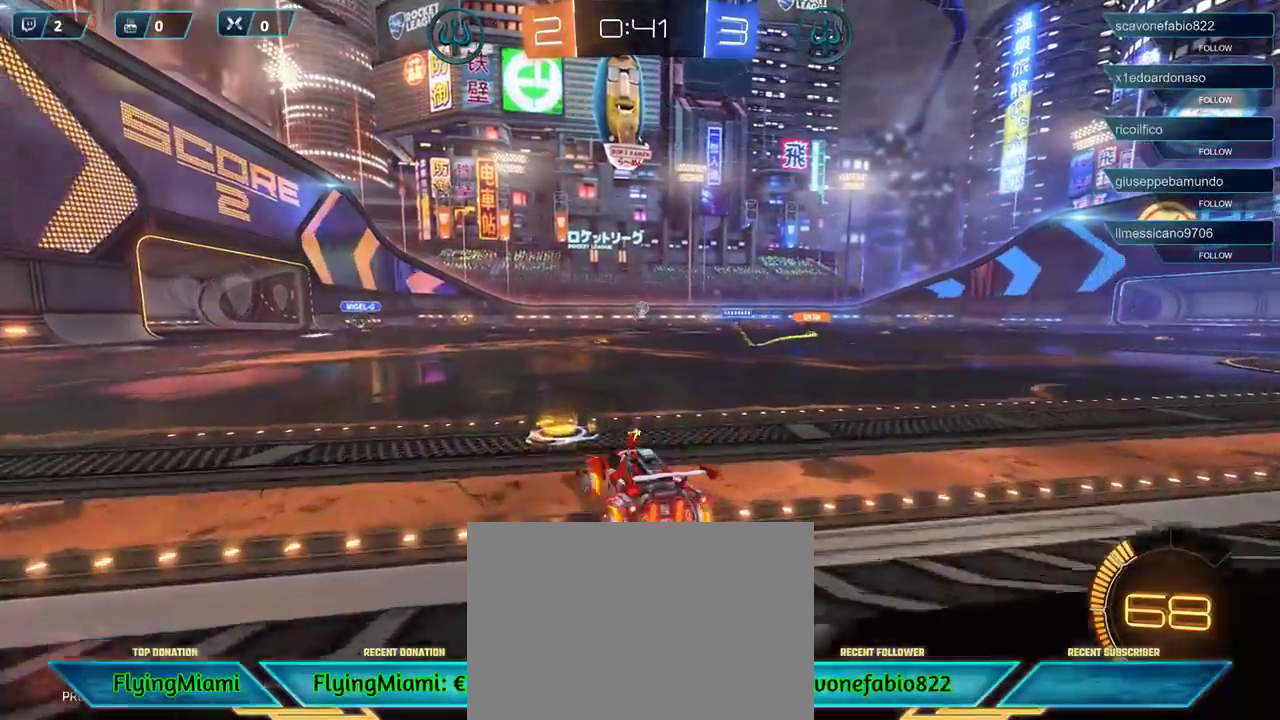
{"buttons": ["A", "R2"], "left_stick": "up", "right_stick": "center", "events": [[100, "left_stick", "center"], [233, "left_stick", "left"], [400, "left_stick", "up"], [500, "A", "down"]]}
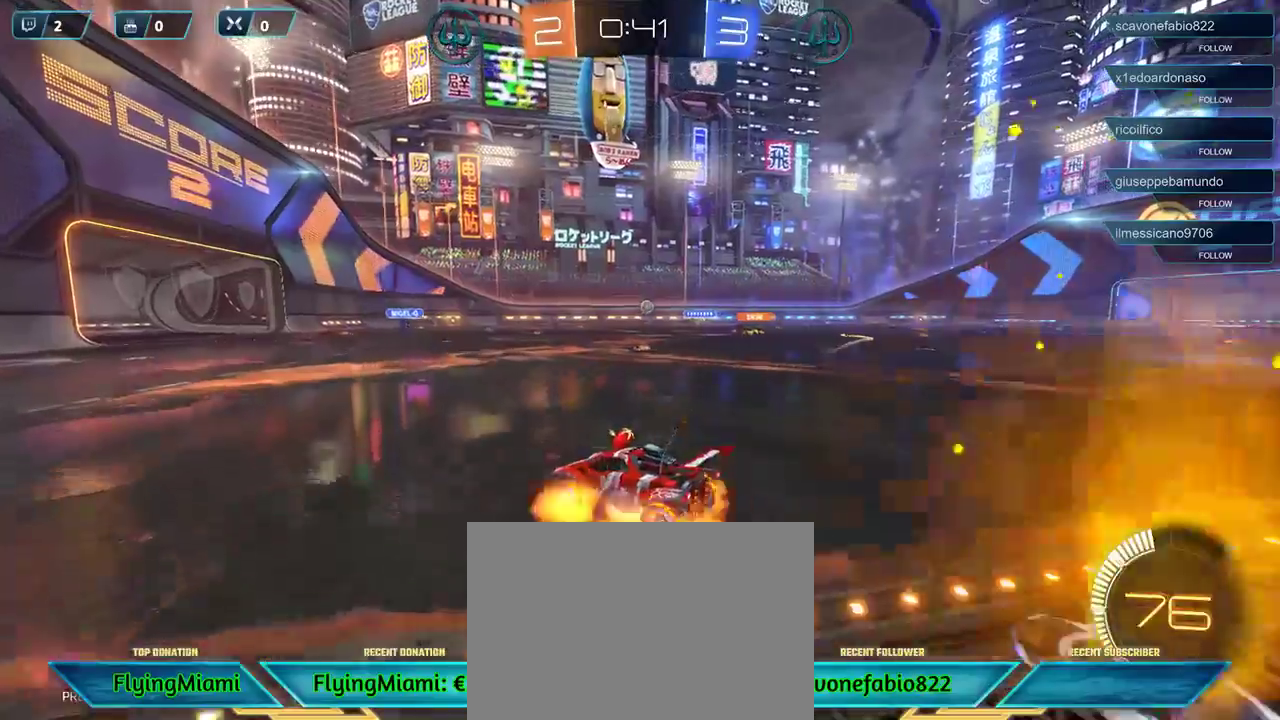
{"buttons": ["R2"], "left_stick": "up", "right_stick": "center", "events": [[67, "A", "up"], [167, "A", "down"], [233, "A", "up"], [267, "A", "down"], [367, "A", "up"]]}
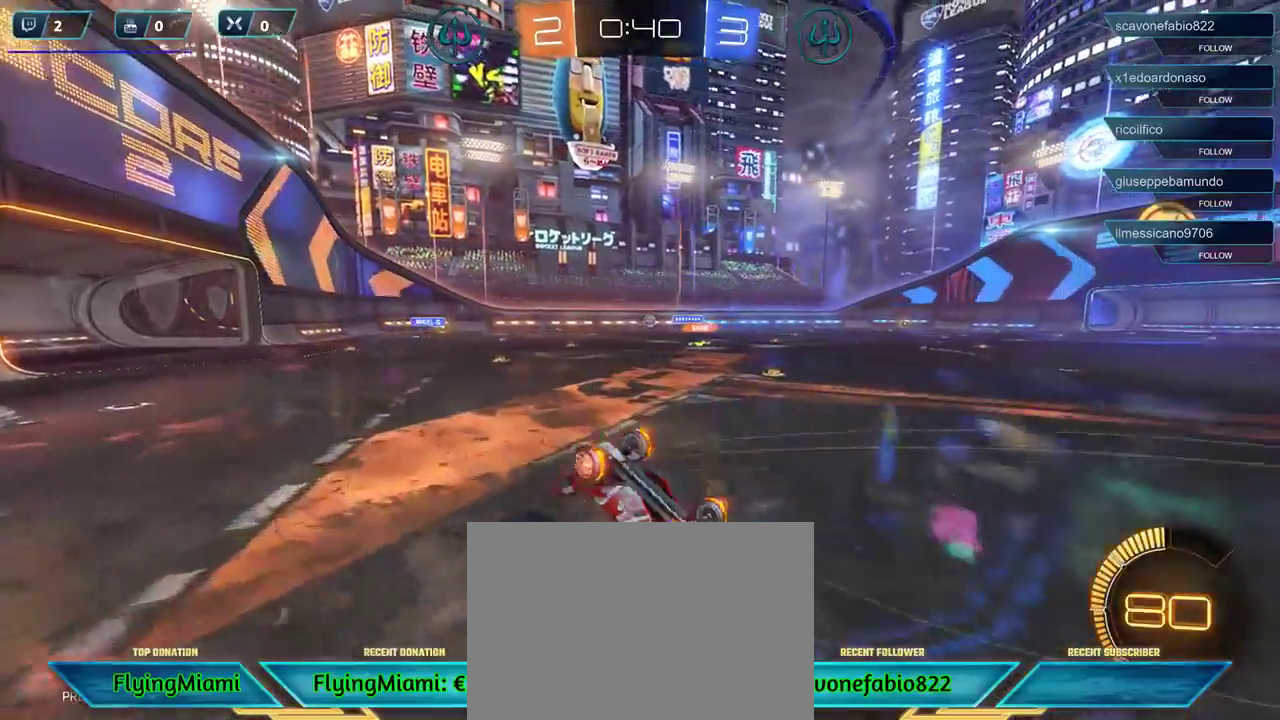
{"buttons": ["R2"], "left_stick": "center", "right_stick": "center", "events": [[17, "left_stick", "center"]]}
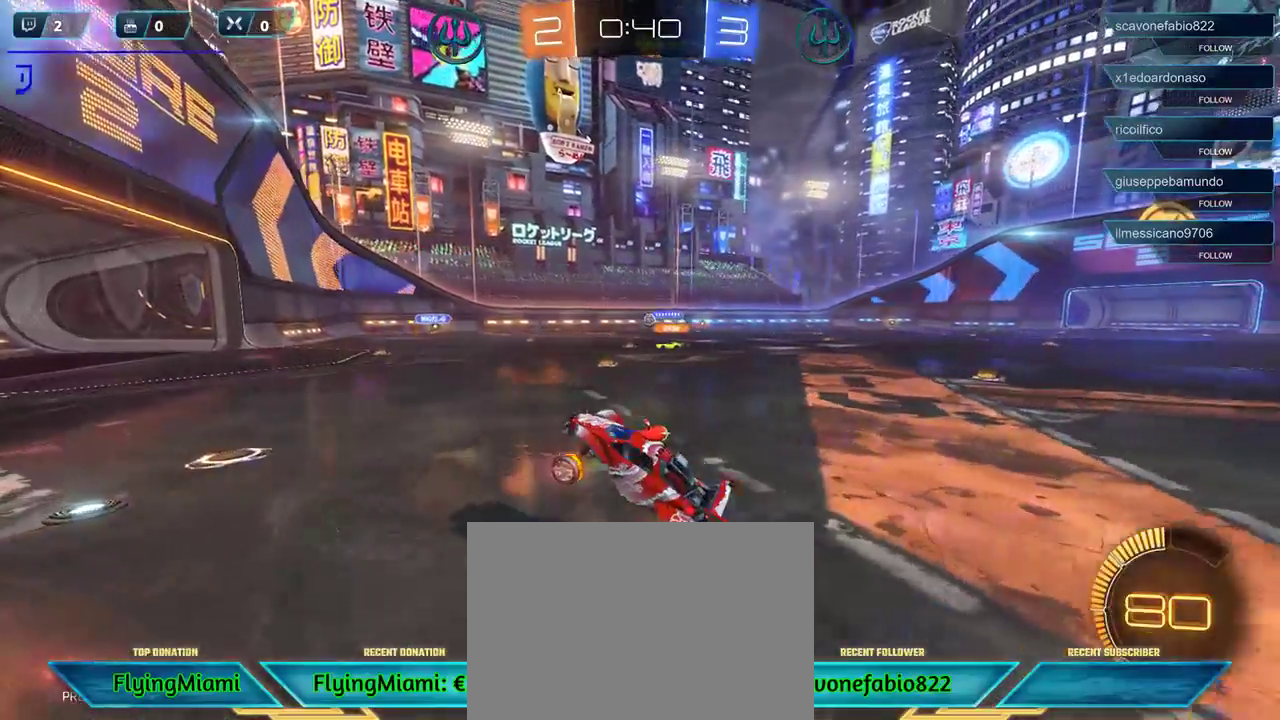
{"buttons": ["R2"], "left_stick": "right", "right_stick": "center", "events": [[200, "left_stick", "right"]]}
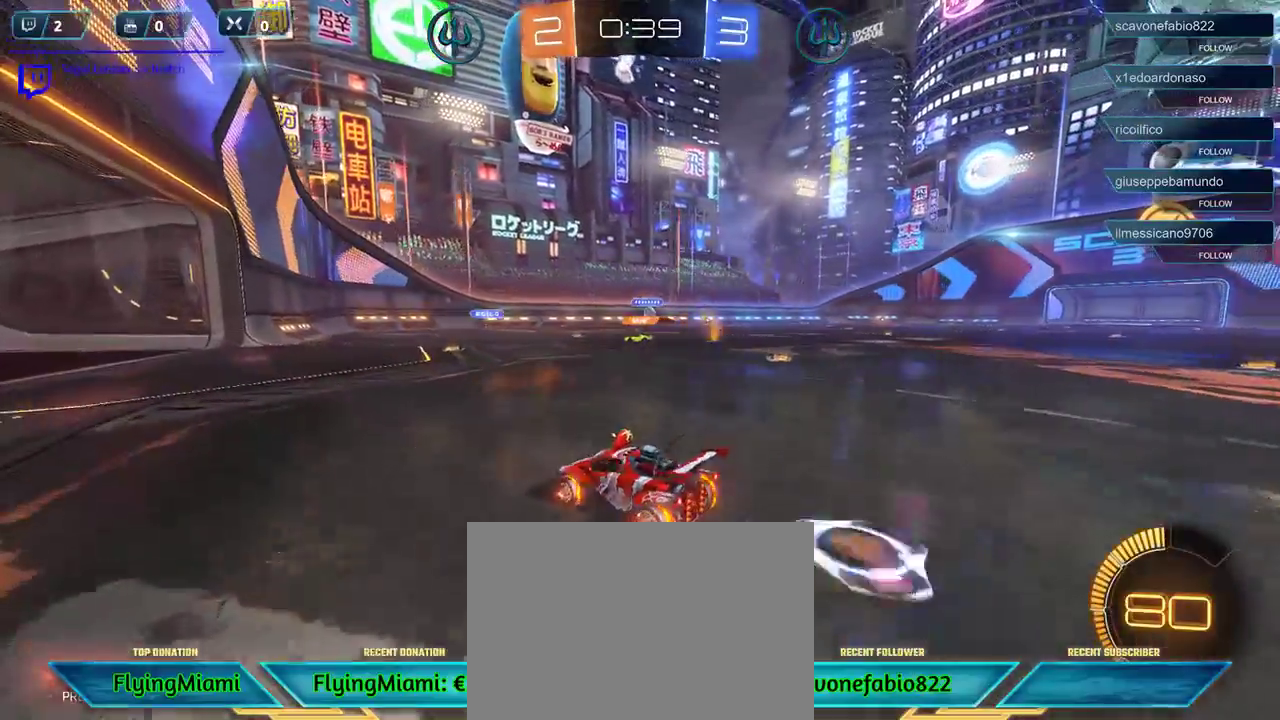
{"buttons": ["R2"], "left_stick": "center", "right_stick": "center", "events": [[267, "left_stick", "center"]]}
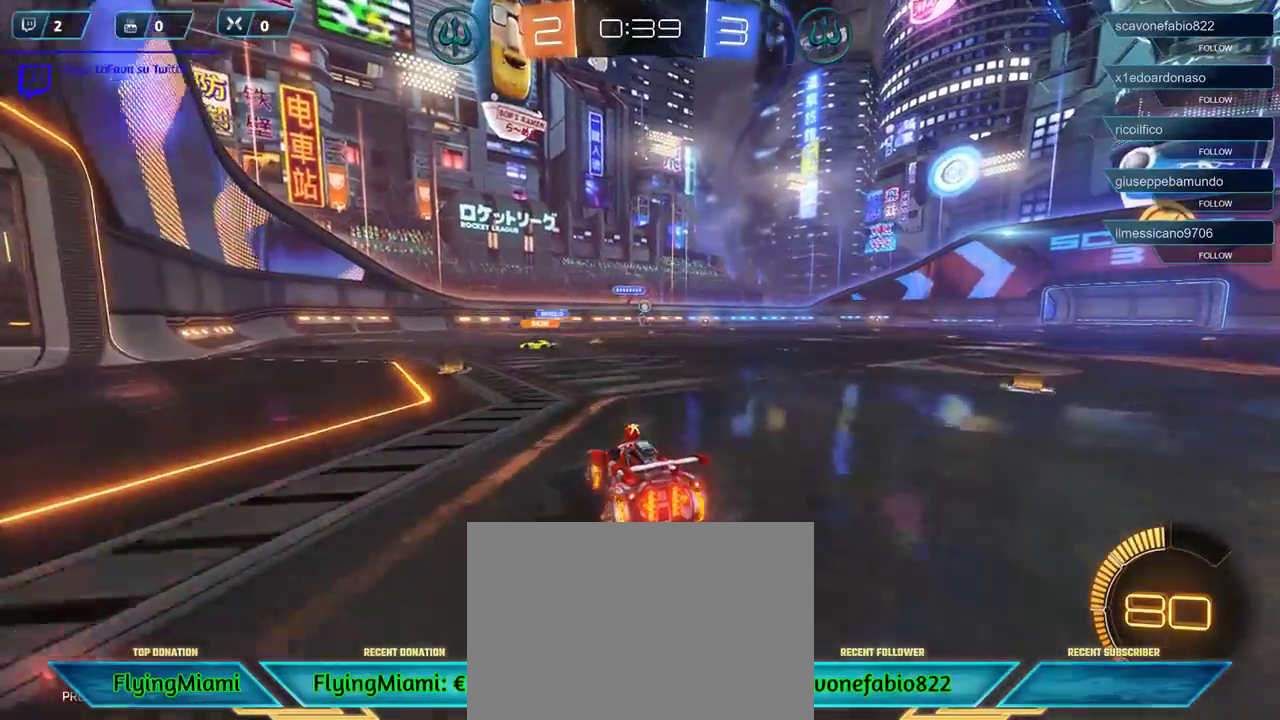
{"buttons": ["R2"], "left_stick": "right", "right_stick": "center", "events": [[100, "left_stick", "right"], [167, "left_stick", "center"], [400, "left_stick", "right"]]}
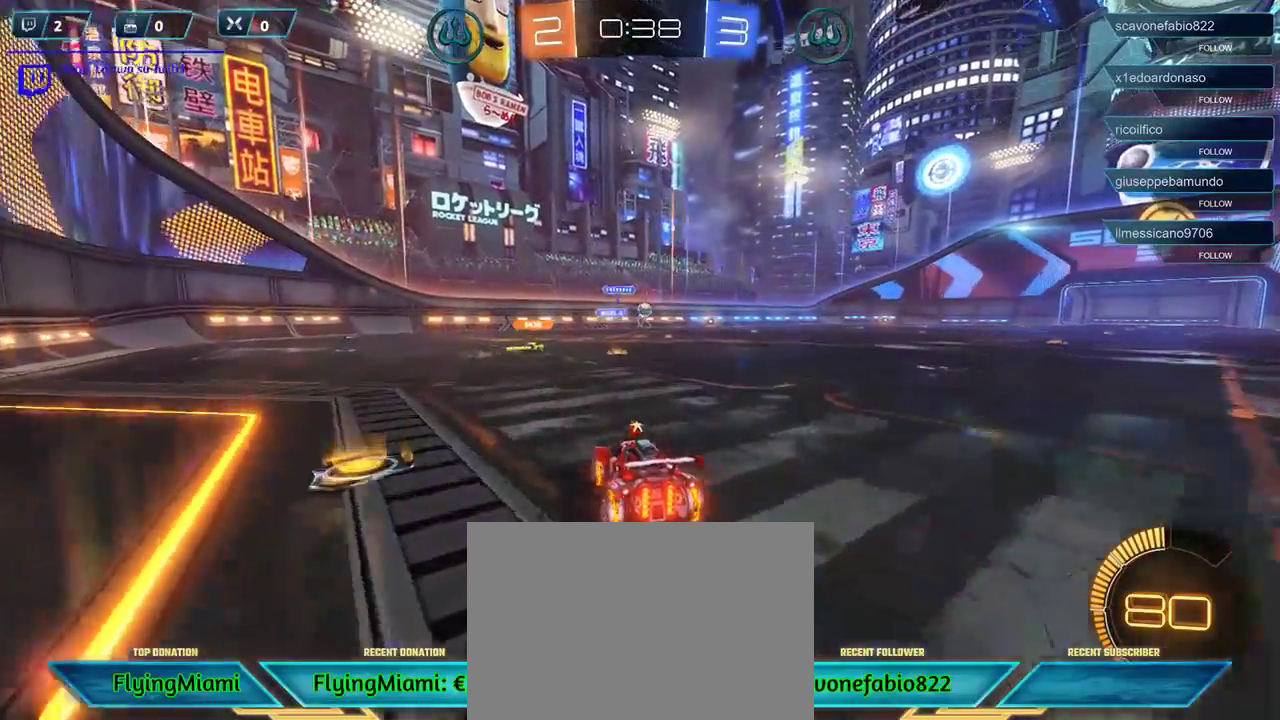
{"buttons": ["R2"], "left_stick": "right", "right_stick": "center", "events": [[100, "left_stick", "center"], [300, "left_stick", "right"]]}
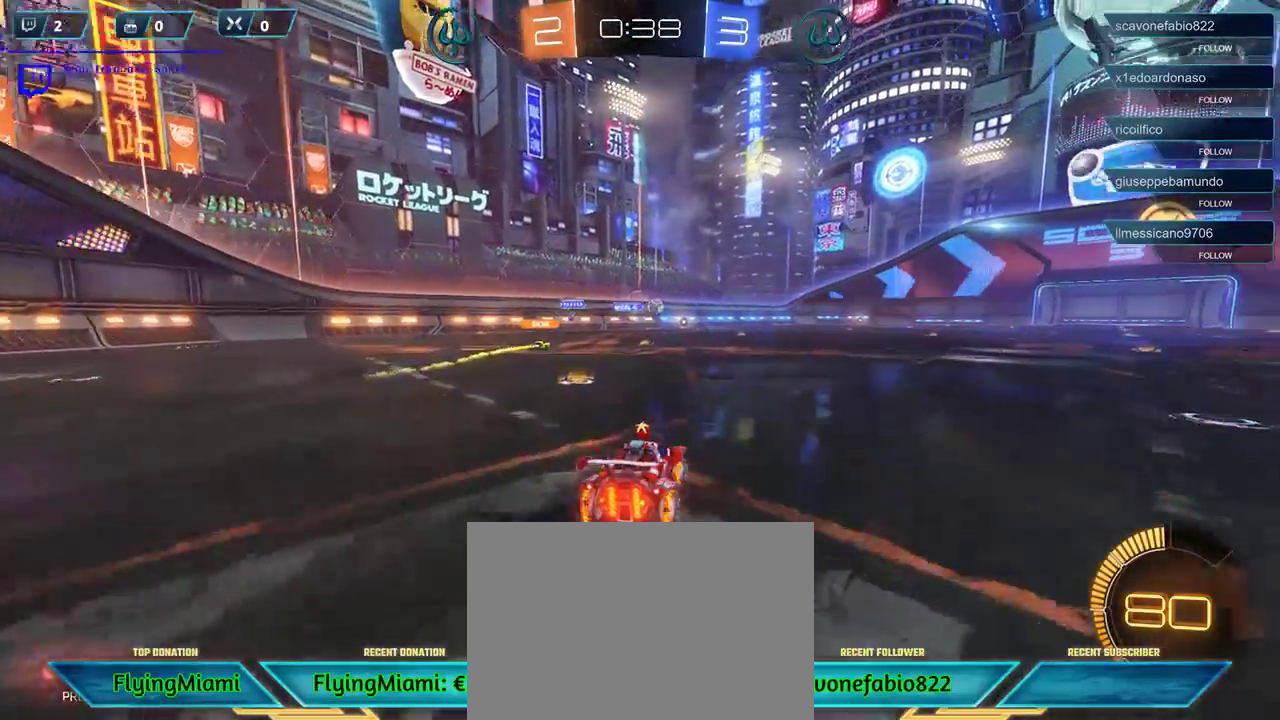
{"buttons": ["R1", "R2"], "left_stick": "right", "right_stick": "center", "events": [[100, "left_stick", "center"], [300, "left_stick", "right"], [333, "R1", "down"]]}
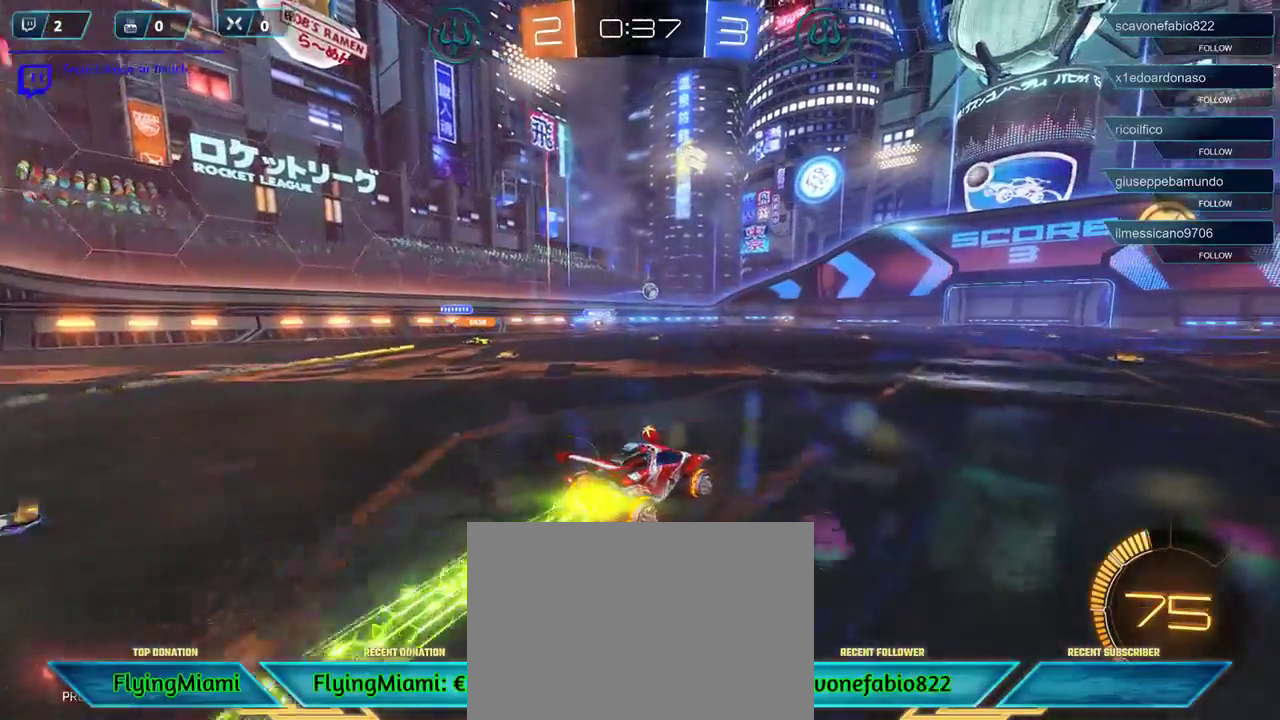
{"buttons": ["R2"], "left_stick": "center", "right_stick": "center", "events": [[33, "left_stick", "center"], [233, "left_stick", "left"], [433, "left_stick", "center"], [500, "R1", "up"]]}
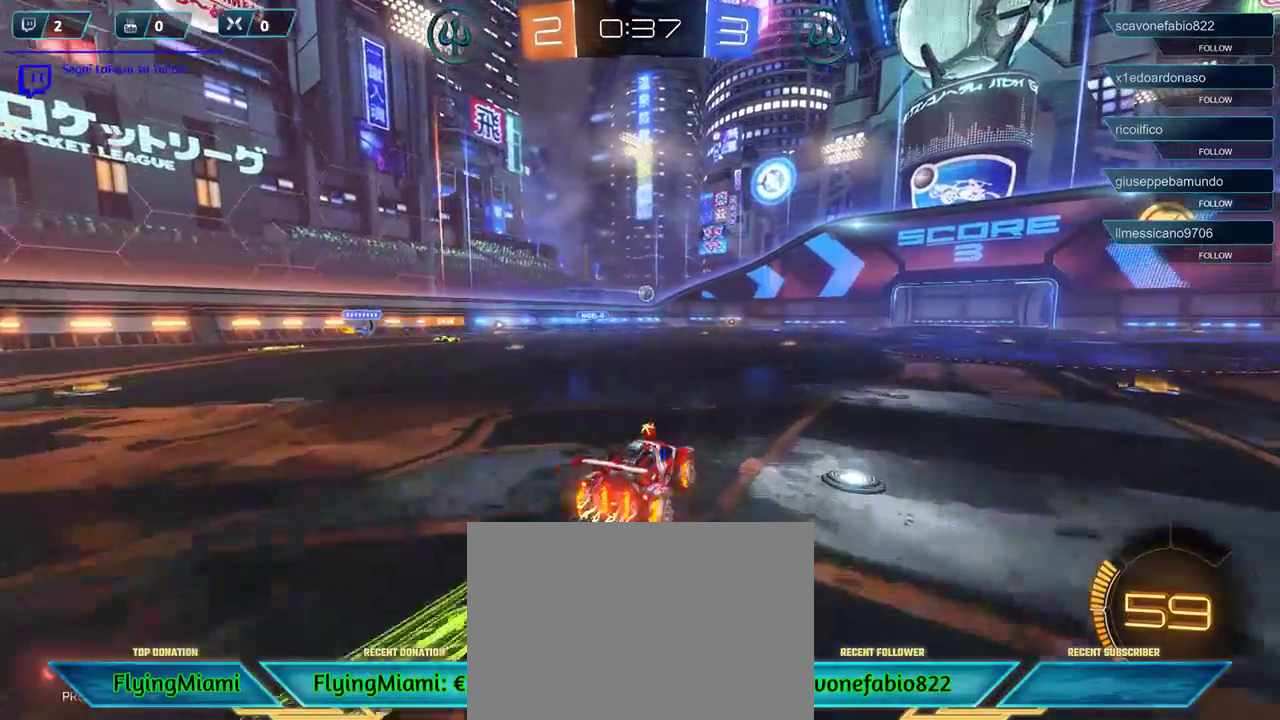
{"buttons": ["R2"], "left_stick": "right", "right_stick": "center", "events": [[400, "left_stick", "right"]]}
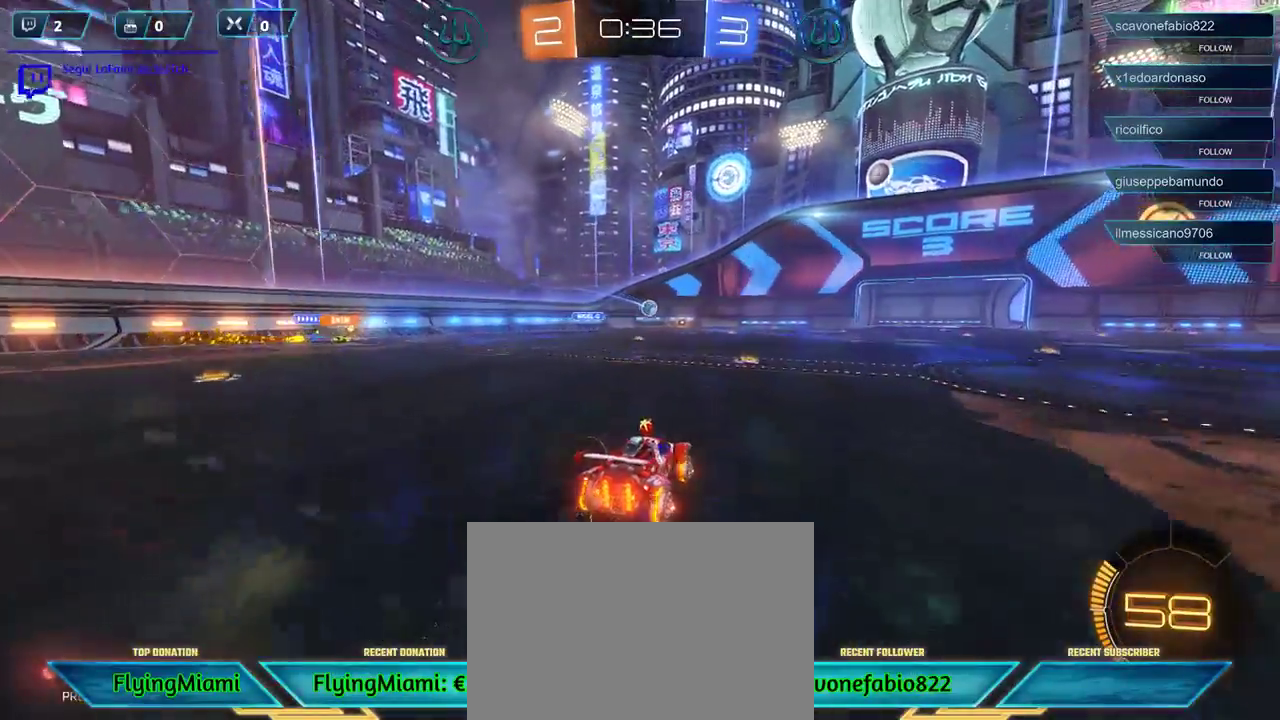
{"buttons": ["R2"], "left_stick": "left", "right_stick": "center", "events": [[33, "left_stick", "center"], [400, "left_stick", "left"]]}
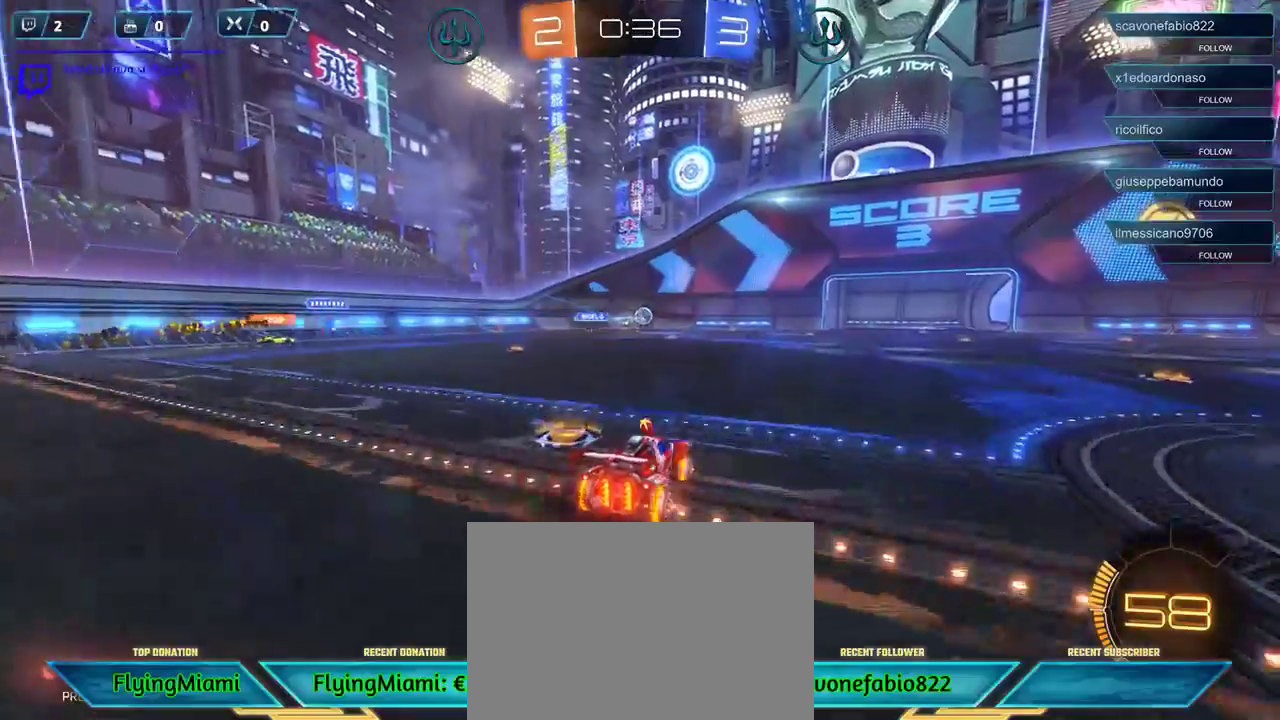
{"buttons": [], "left_stick": "right", "right_stick": "center", "events": [[300, "left_stick", "right"], [500, "R2", "up"]]}
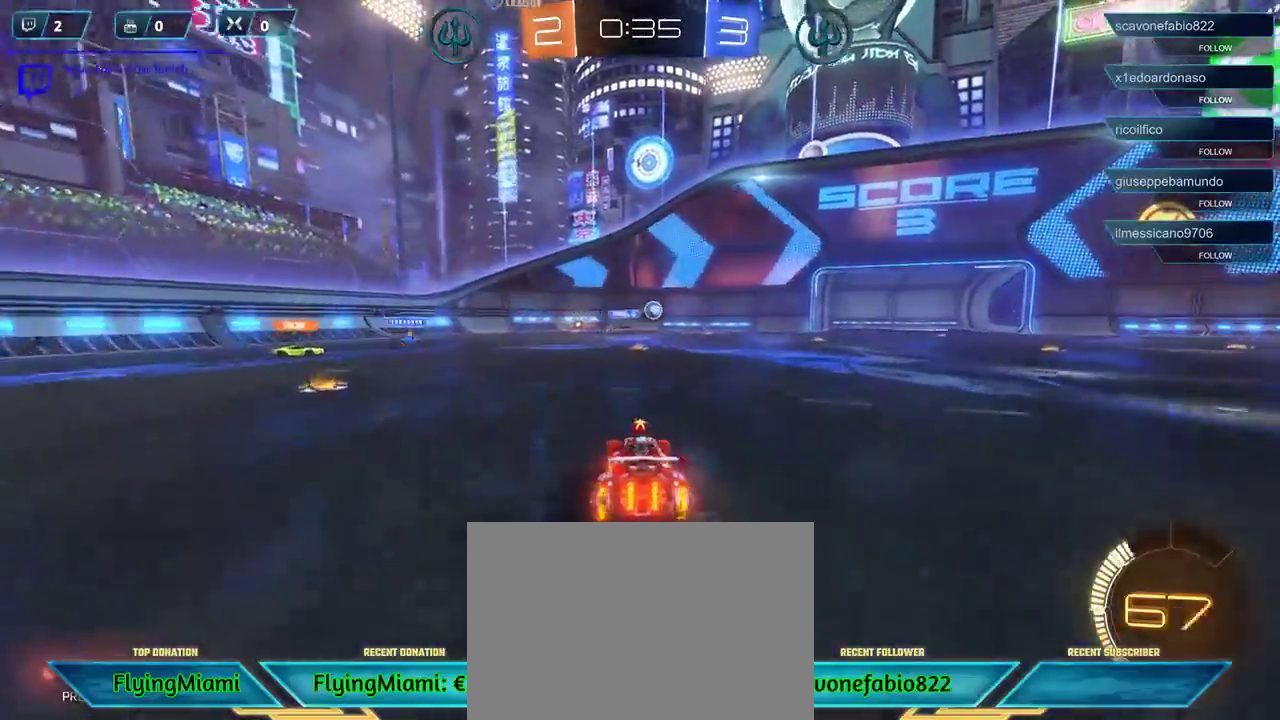
{"buttons": ["R2"], "left_stick": "right", "right_stick": "center", "events": [[100, "L2", "down"], [267, "L2", "up"], [333, "R2", "down"]]}
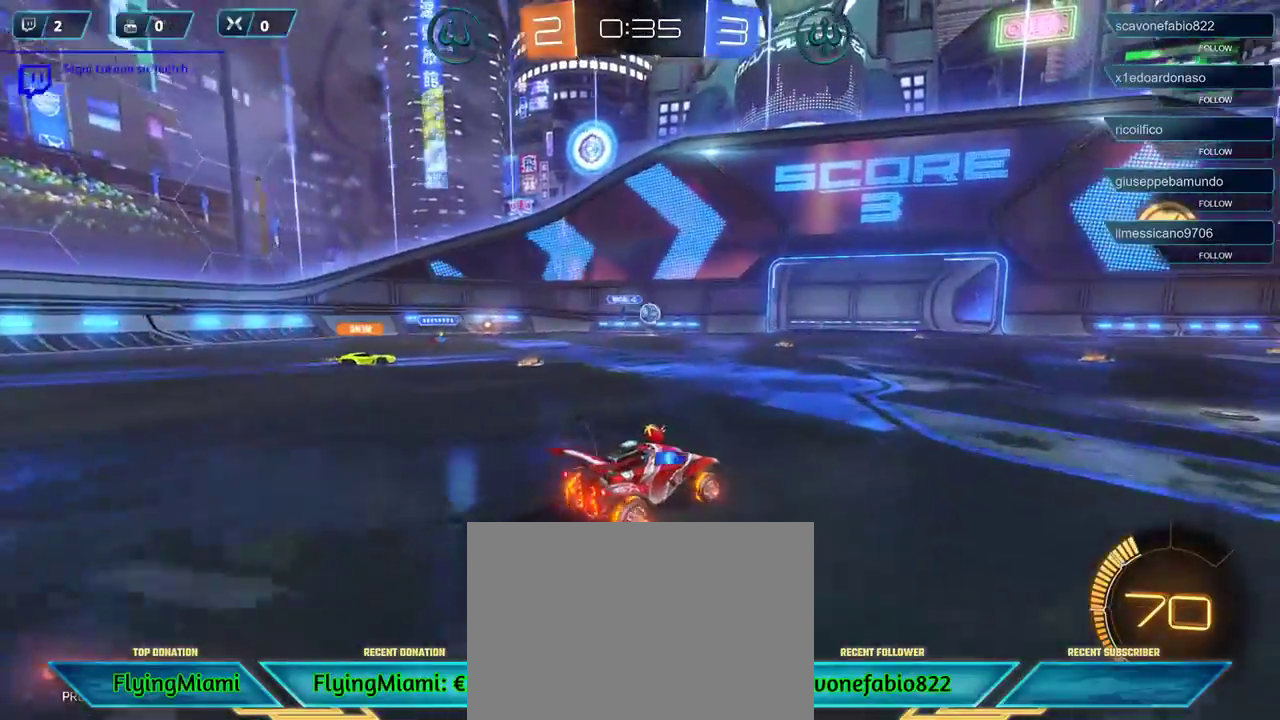
{"buttons": ["R1", "R2"], "left_stick": "right", "right_stick": "center", "events": [[67, "left_stick", "center"], [267, "R1", "down"], [500, "left_stick", "right"]]}
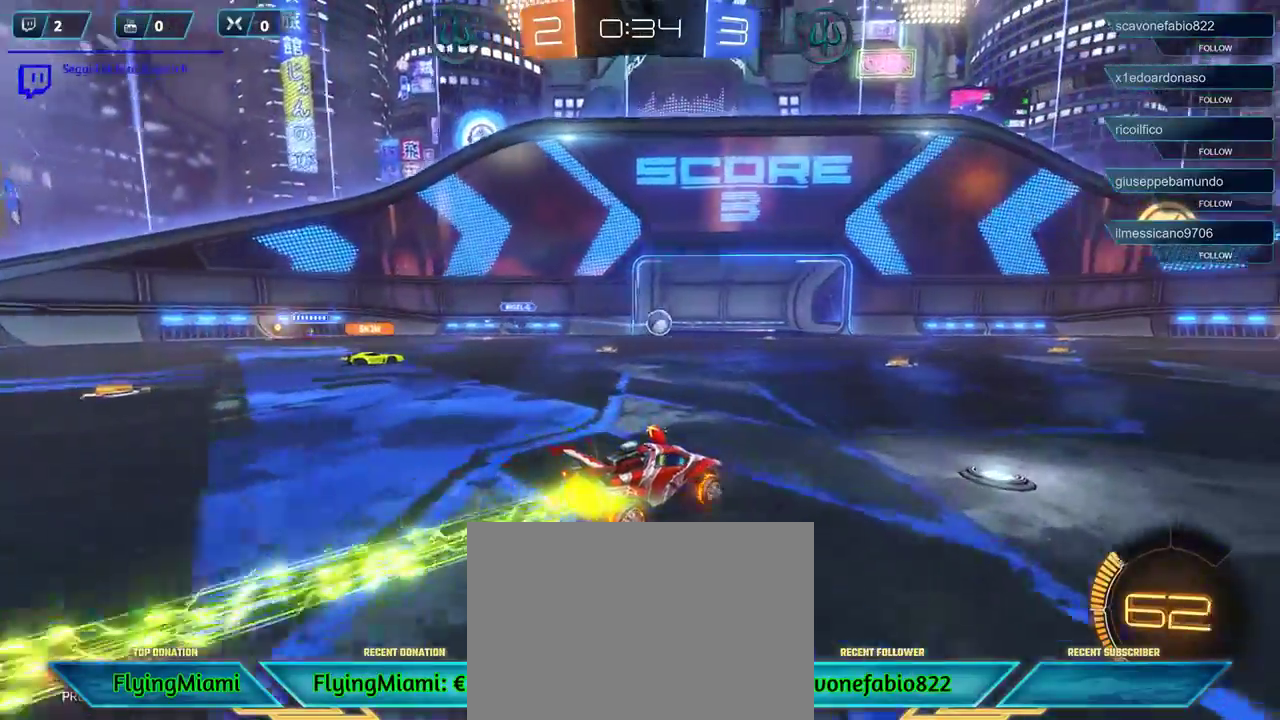
{"buttons": ["R1", "R2"], "left_stick": "center", "right_stick": "center", "events": [[200, "left_stick", "center"]]}
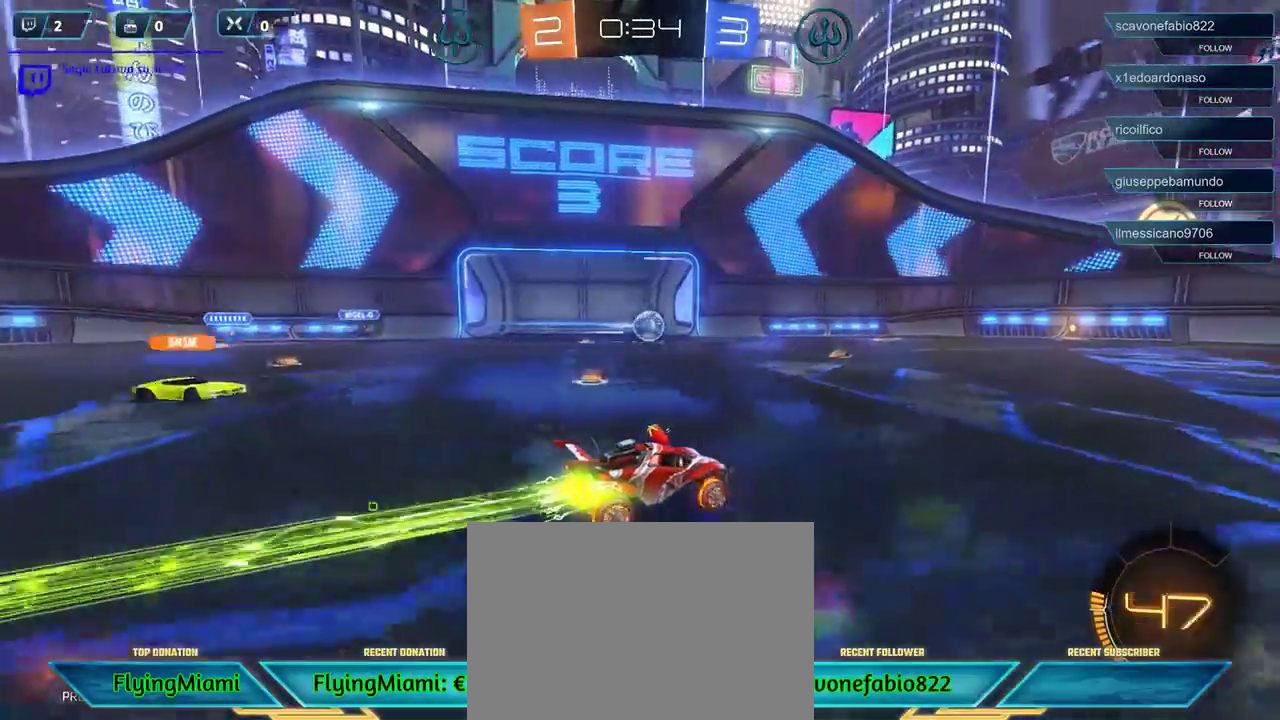
{"buttons": ["R2"], "left_stick": "center", "right_stick": "center", "events": [[400, "R1", "up"]]}